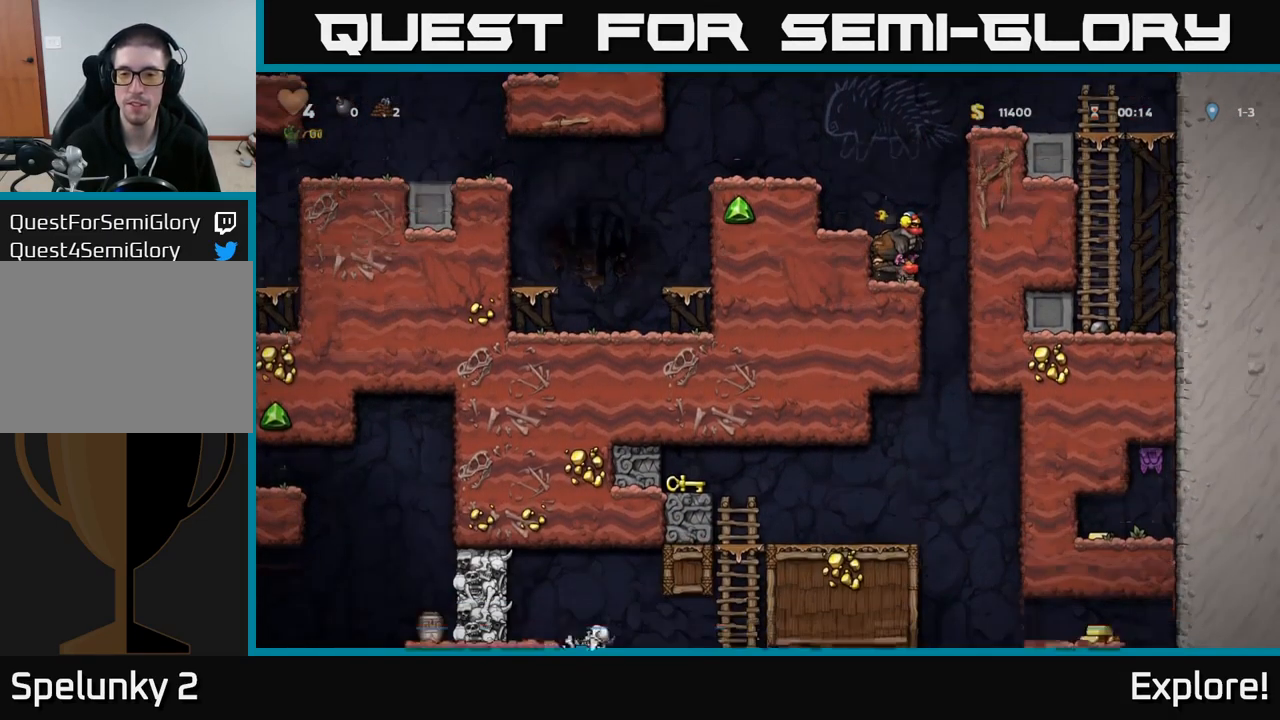
Gameplay with a controller (Xbox layout); each line is a JSON object with the inputs held at the frame after it. "events" lists button and stick changes between this image and that frame as [ms after this image, input, new state], when the widget could be followed in between. Not read: left_stick.
{"buttons": ["DPAD_DOWN"], "right_stick": "center", "events": []}
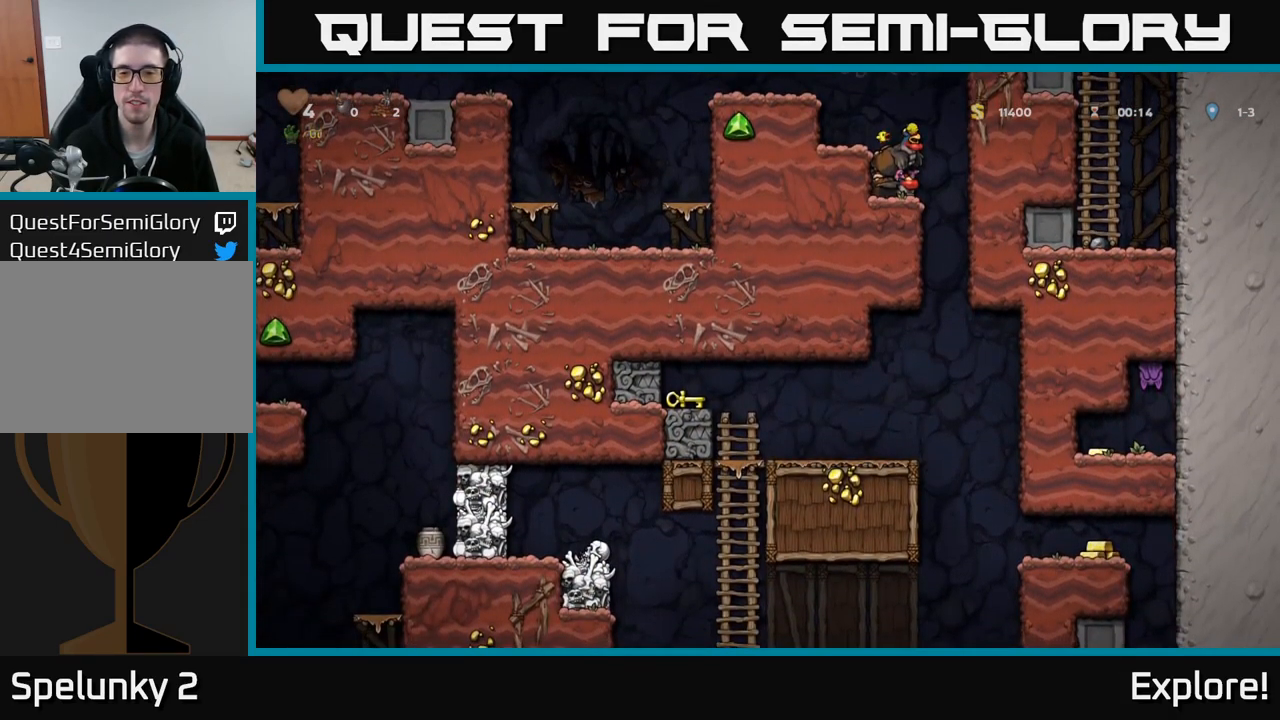
{"buttons": ["DPAD_DOWN"], "right_stick": "center", "events": []}
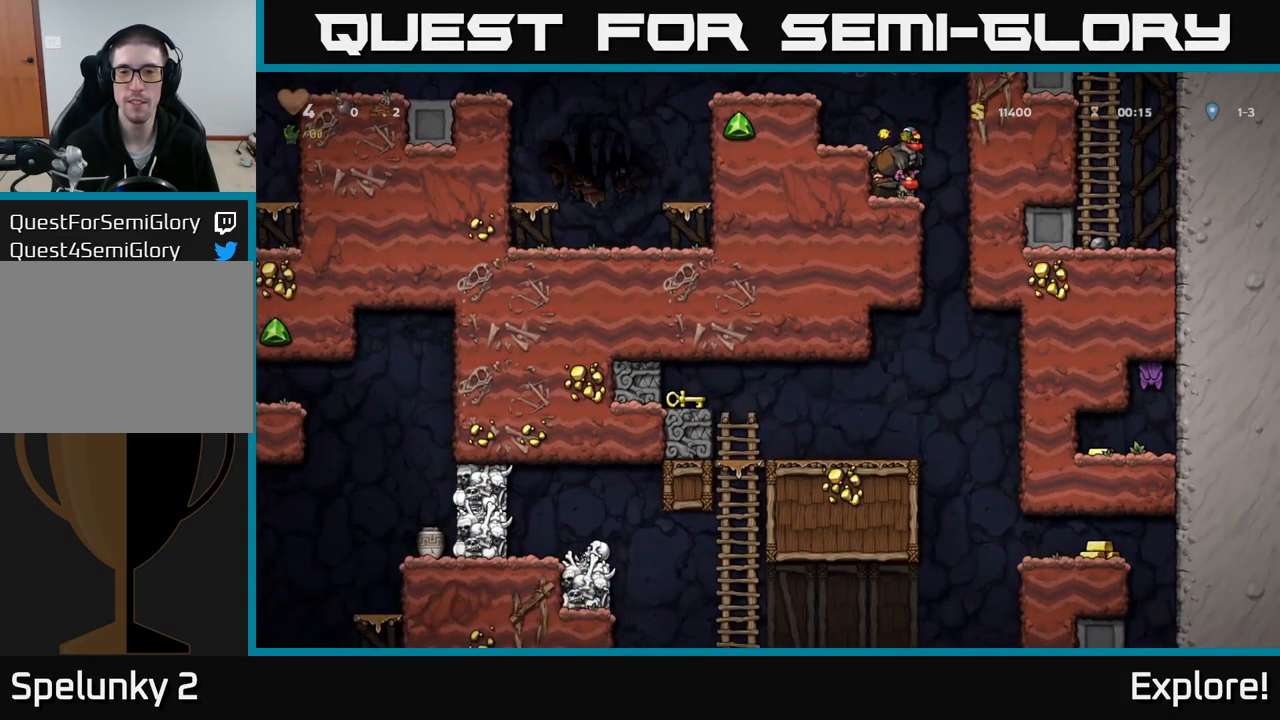
{"buttons": ["A", "DPAD_RIGHT"], "right_stick": "center", "events": [[167, "DPAD_DOWN", "up"], [383, "DPAD_RIGHT", "down"], [450, "A", "down"]]}
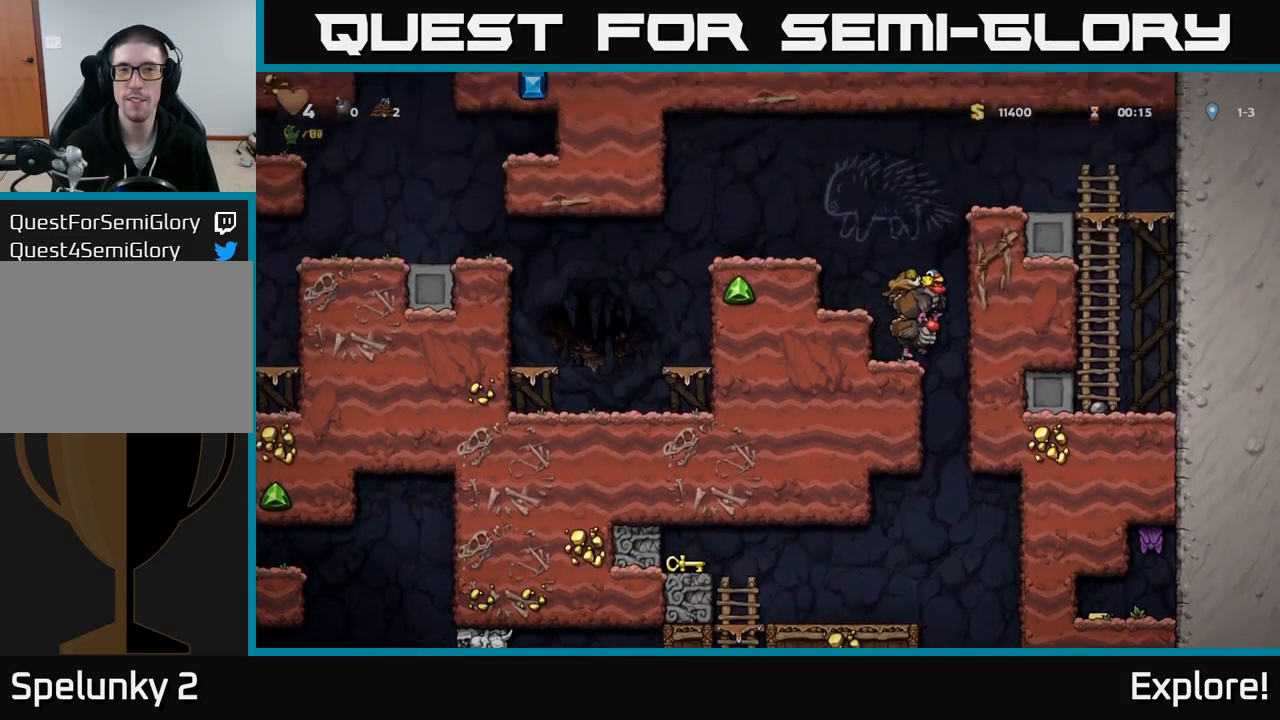
{"buttons": [], "right_stick": "center", "events": [[50, "DPAD_DOWN", "down"], [83, "A", "up"], [100, "DPAD_RIGHT", "up"], [150, "A", "down"], [250, "DPAD_DOWN", "up"], [250, "DPAD_LEFT", "down"], [300, "A", "up"], [500, "DPAD_LEFT", "up"]]}
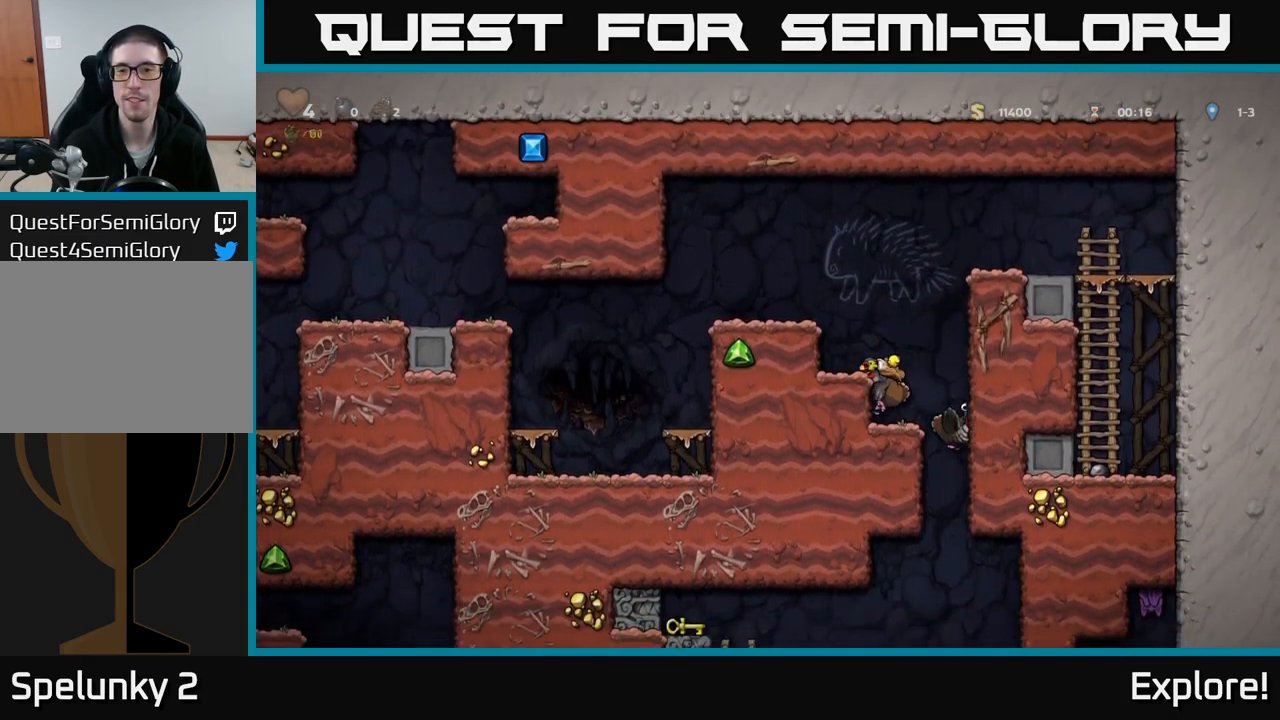
{"buttons": ["DPAD_DOWN"], "right_stick": "center", "events": [[317, "DPAD_DOWN", "down"]]}
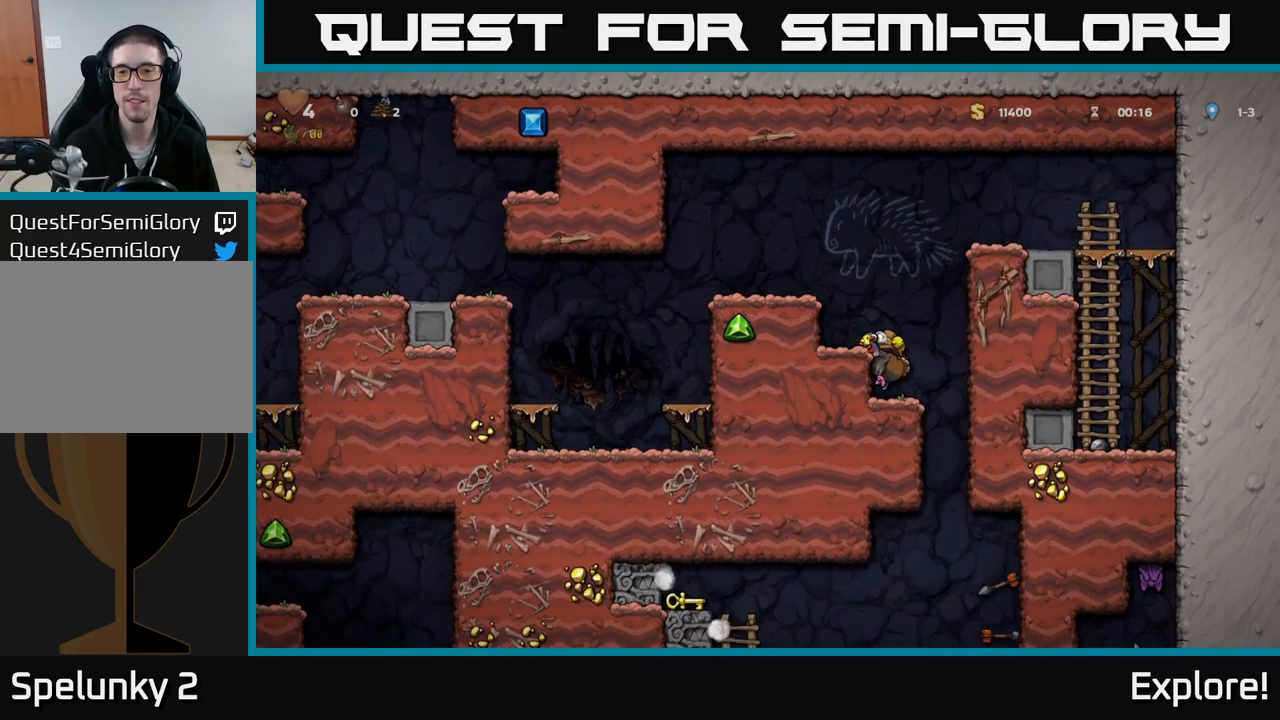
{"buttons": ["DPAD_DOWN"], "right_stick": "center", "events": []}
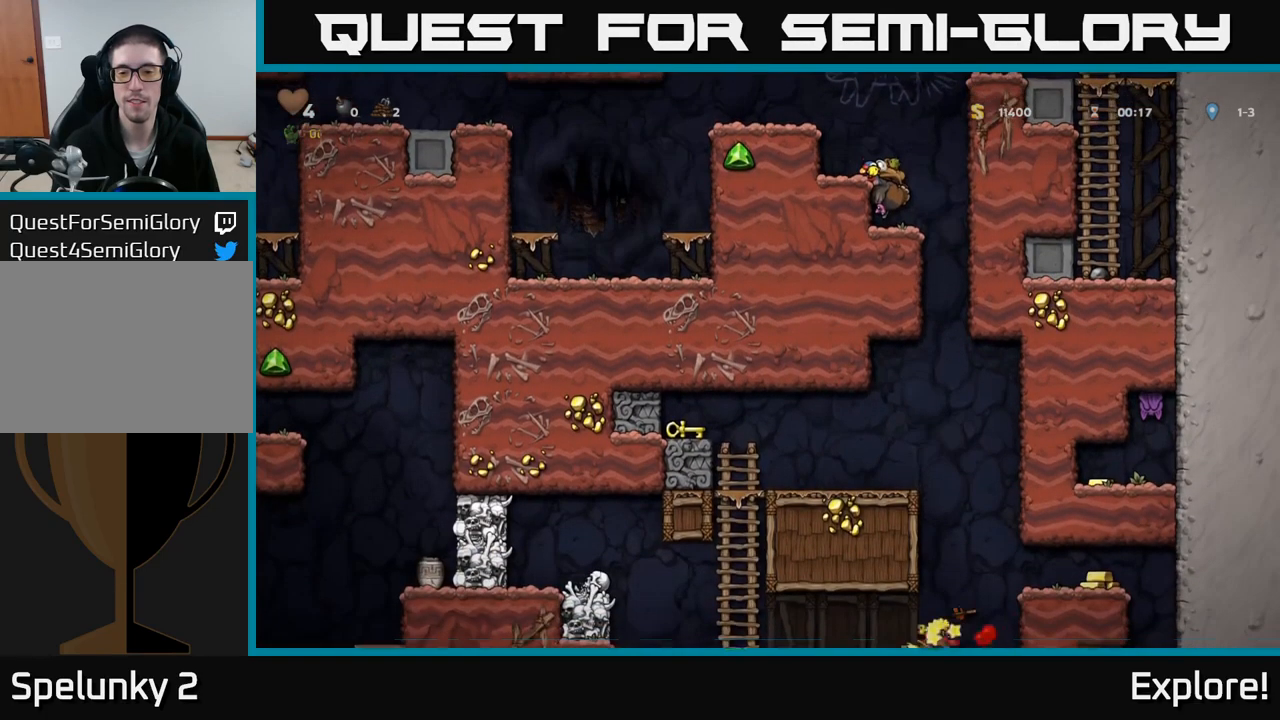
{"buttons": ["DPAD_DOWN"], "right_stick": "center", "events": []}
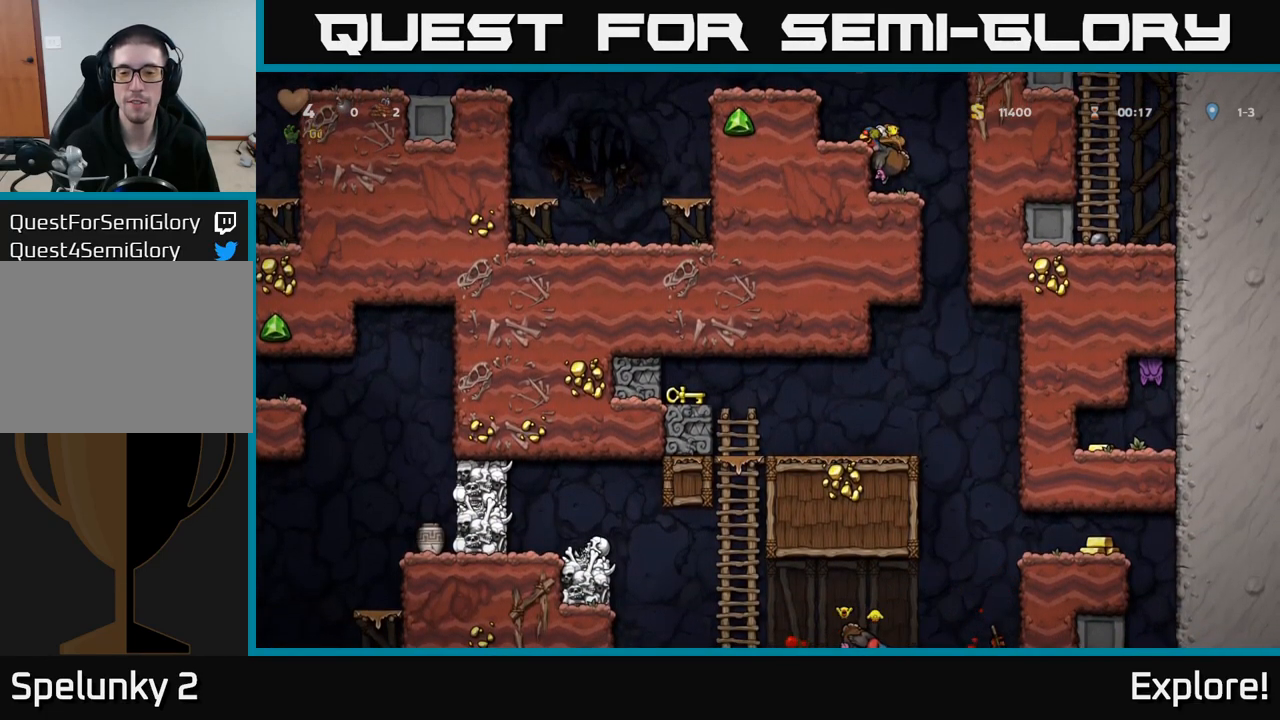
{"buttons": ["DPAD_DOWN"], "right_stick": "center", "events": []}
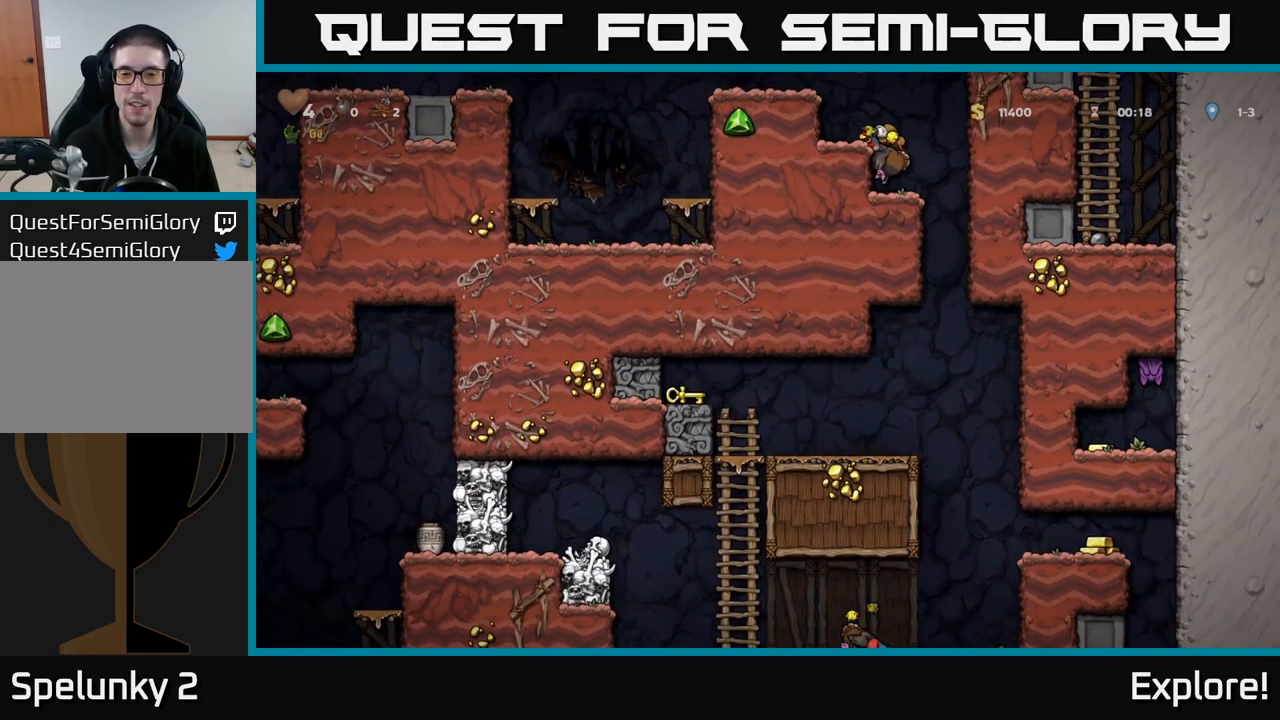
{"buttons": ["DPAD_LEFT"], "right_stick": "center", "events": [[250, "DPAD_DOWN", "up"], [267, "A", "down"], [484, "A", "up"], [500, "DPAD_LEFT", "down"]]}
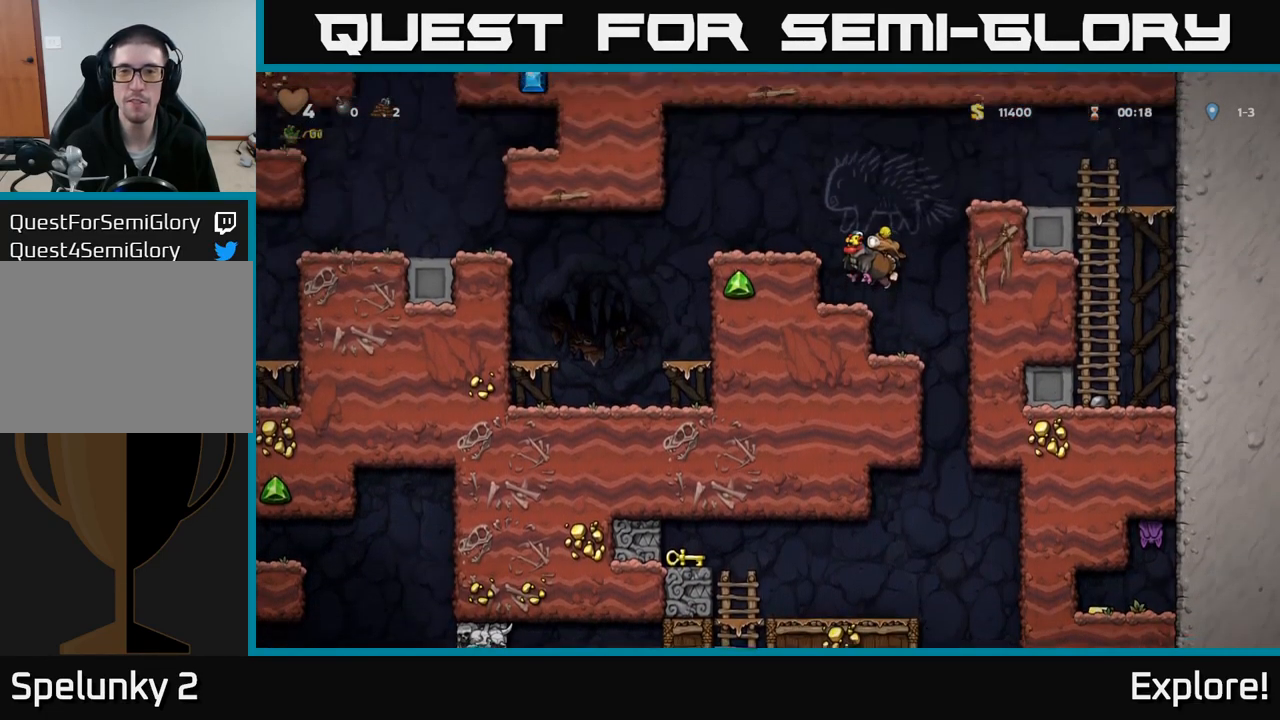
{"buttons": ["DPAD_LEFT"], "right_stick": "center", "events": [[50, "DPAD_LEFT", "up"], [284, "A", "down"], [384, "DPAD_LEFT", "down"], [467, "A", "up"]]}
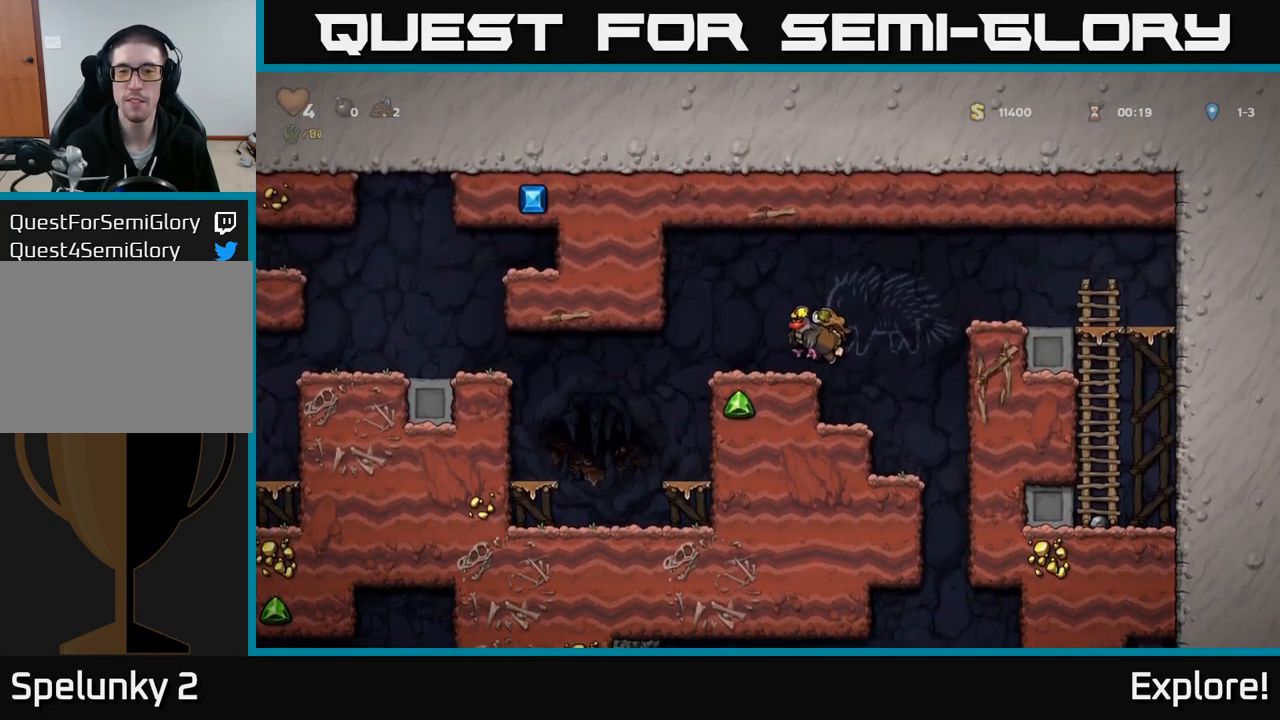
{"buttons": ["A", "DPAD_RIGHT"], "right_stick": "center", "events": [[17, "DPAD_LEFT", "up"], [184, "DPAD_RIGHT", "down"], [300, "A", "down"]]}
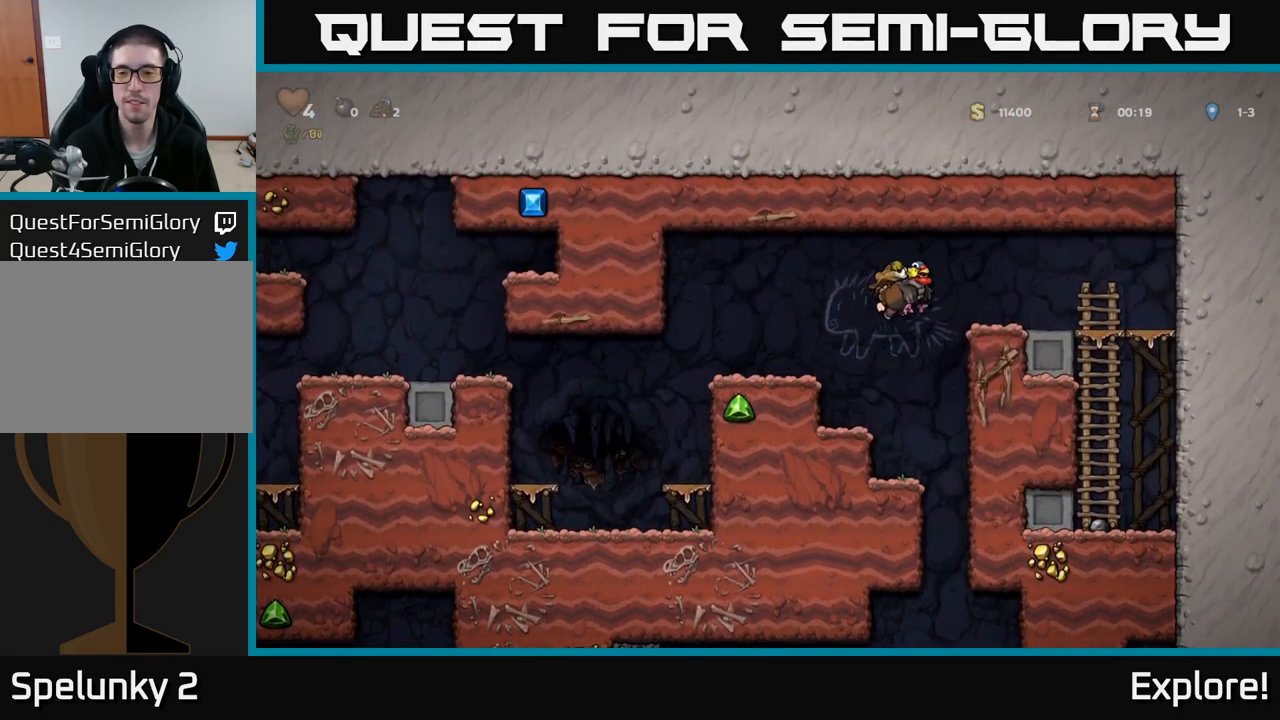
{"buttons": ["A", "DPAD_DOWN"], "right_stick": "center", "events": [[117, "A", "up"], [400, "DPAD_DOWN", "down"], [417, "DPAD_RIGHT", "up"], [500, "A", "down"]]}
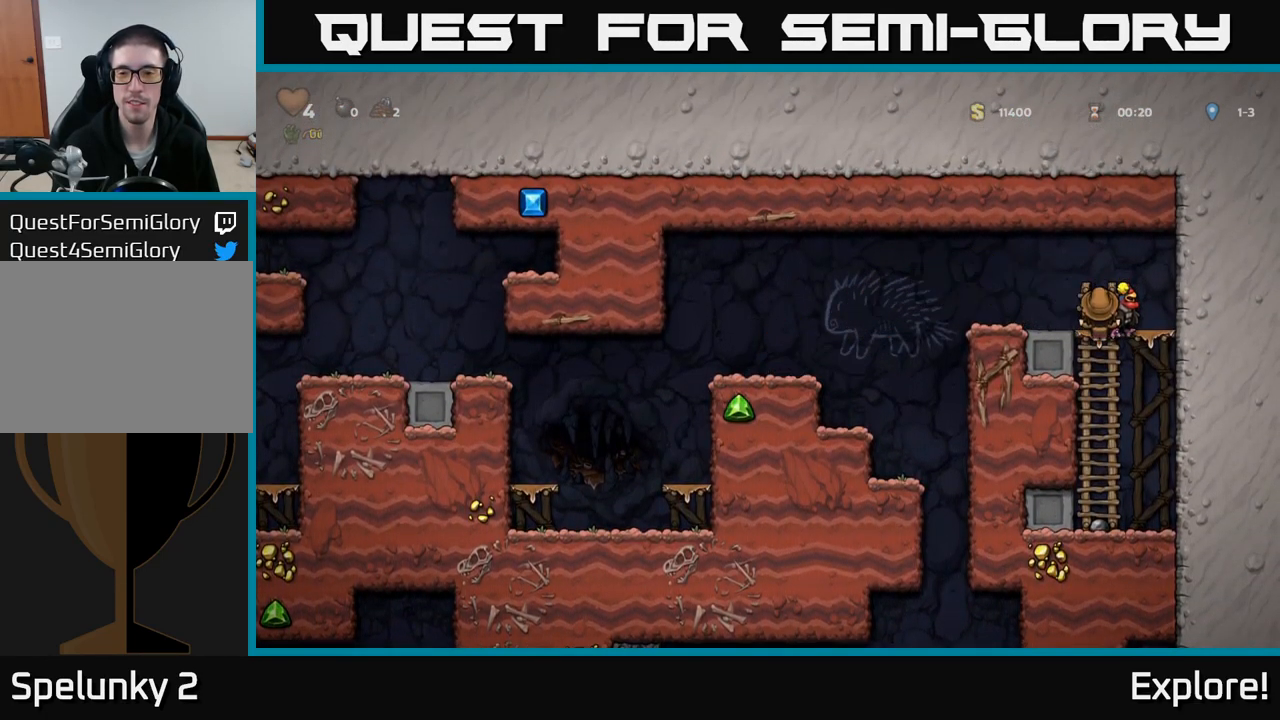
{"buttons": ["DPAD_UP"], "right_stick": "center", "events": [[117, "DPAD_DOWN", "up"], [200, "A", "up"], [234, "DPAD_UP", "down"]]}
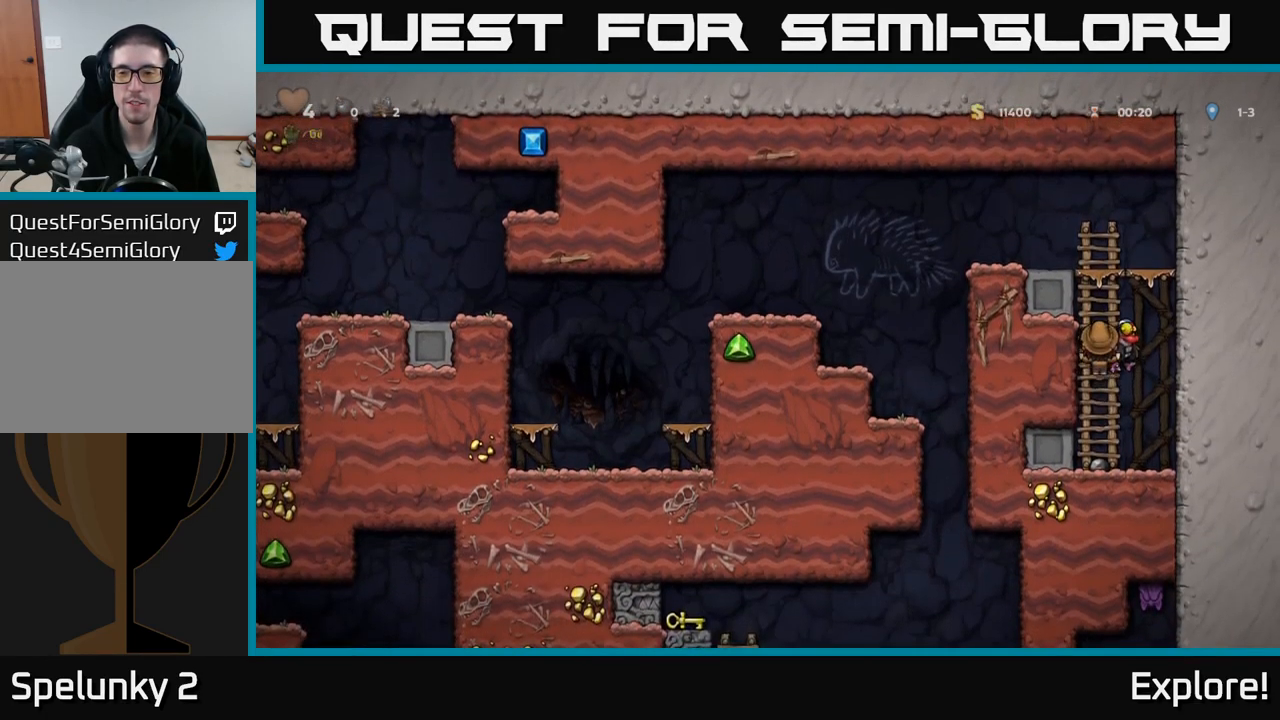
{"buttons": ["A", "DPAD_LEFT"], "right_stick": "center", "events": [[267, "A", "down"], [350, "DPAD_LEFT", "down"], [384, "DPAD_UP", "up"]]}
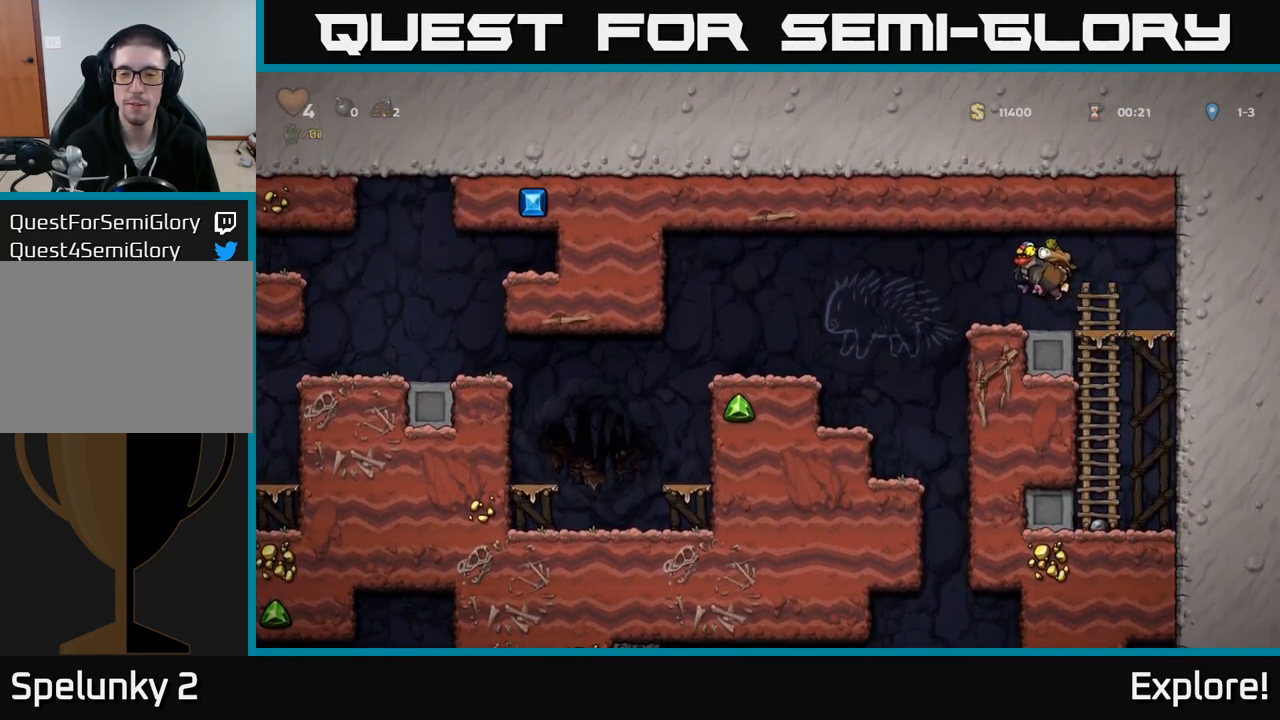
{"buttons": [], "right_stick": "center", "events": [[216, "A", "up"], [283, "DPAD_LEFT", "up"]]}
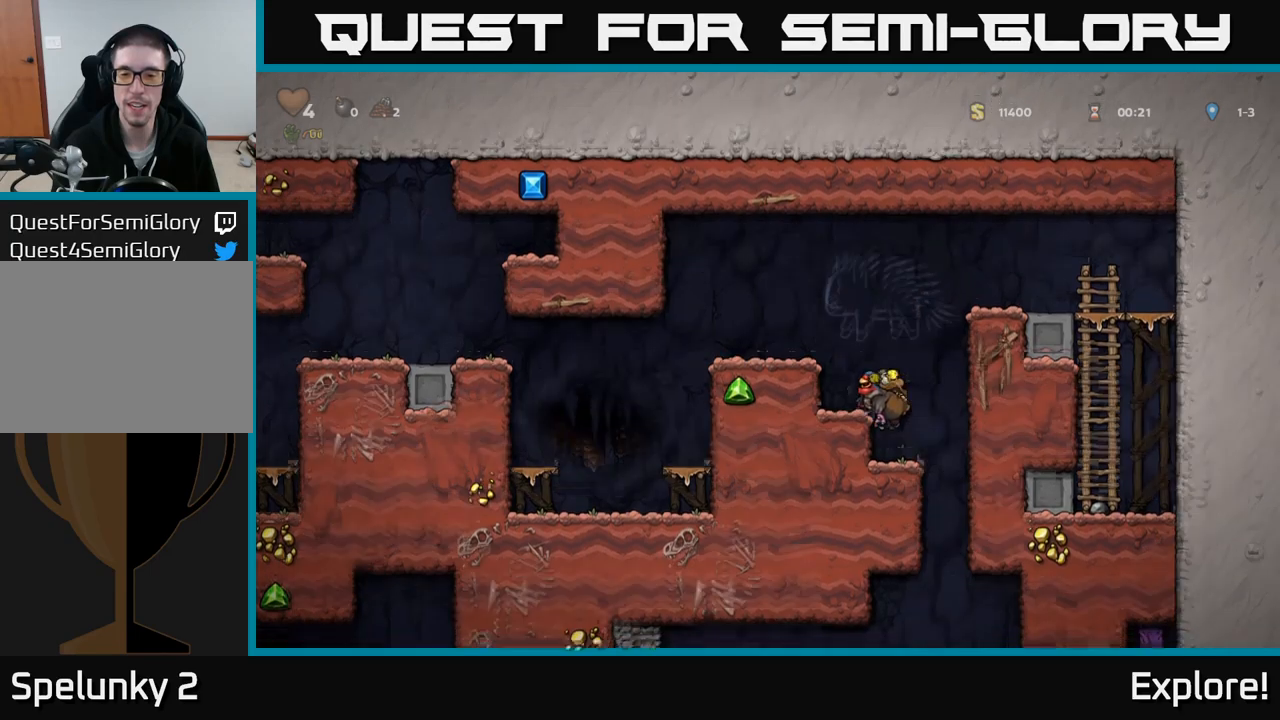
{"buttons": ["A", "DPAD_DOWN"], "right_stick": "center", "events": [[366, "DPAD_DOWN", "down"], [416, "A", "down"]]}
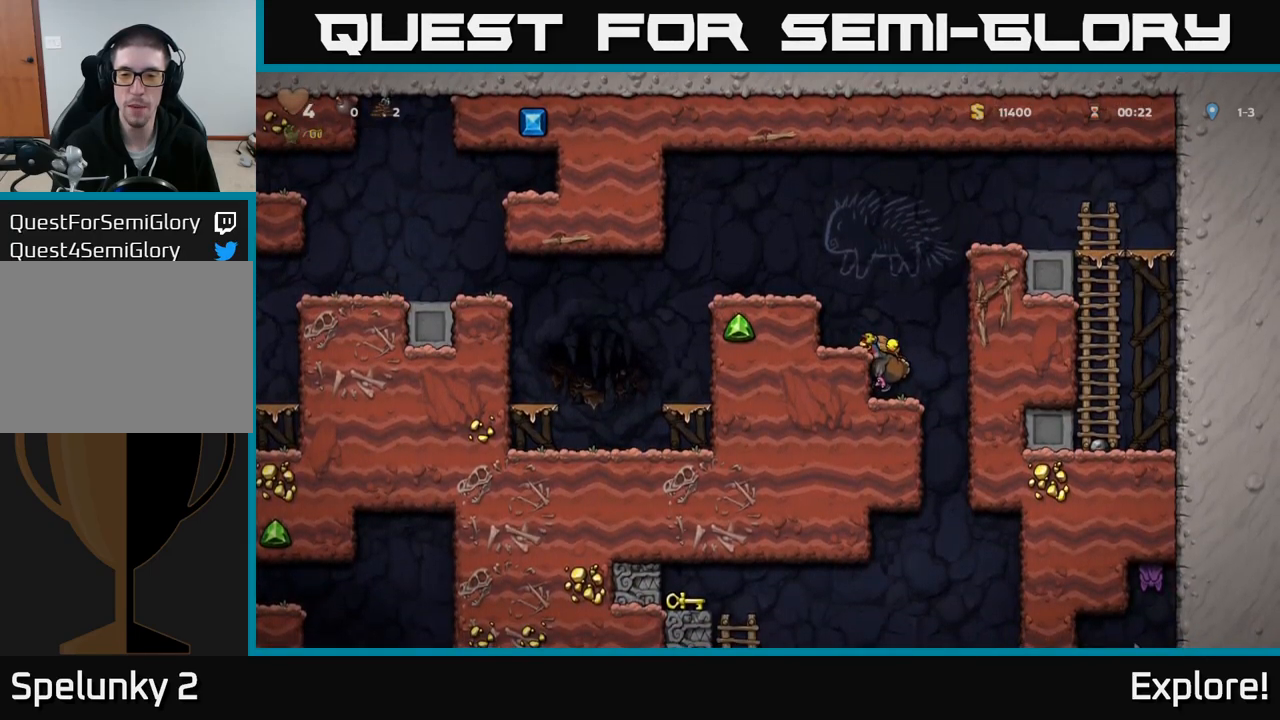
{"buttons": ["DPAD_DOWN"], "right_stick": "center", "events": [[33, "DPAD_DOWN", "up"], [50, "A", "up"], [100, "DPAD_RIGHT", "down"], [283, "DPAD_RIGHT", "up"], [333, "DPAD_LEFT", "down"], [466, "DPAD_DOWN", "down"], [500, "DPAD_LEFT", "up"]]}
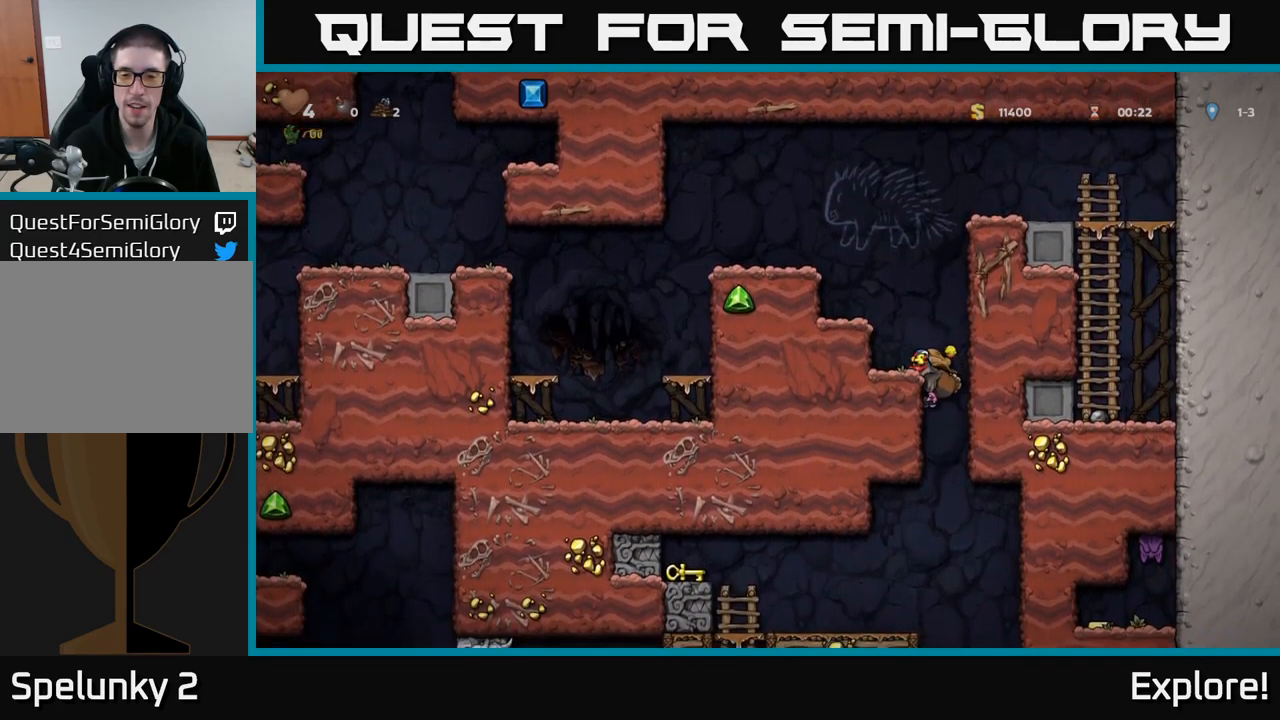
{"buttons": ["DPAD_LEFT"], "right_stick": "center", "events": [[66, "A", "down"], [183, "DPAD_DOWN", "up"], [200, "A", "up"], [283, "DPAD_LEFT", "down"]]}
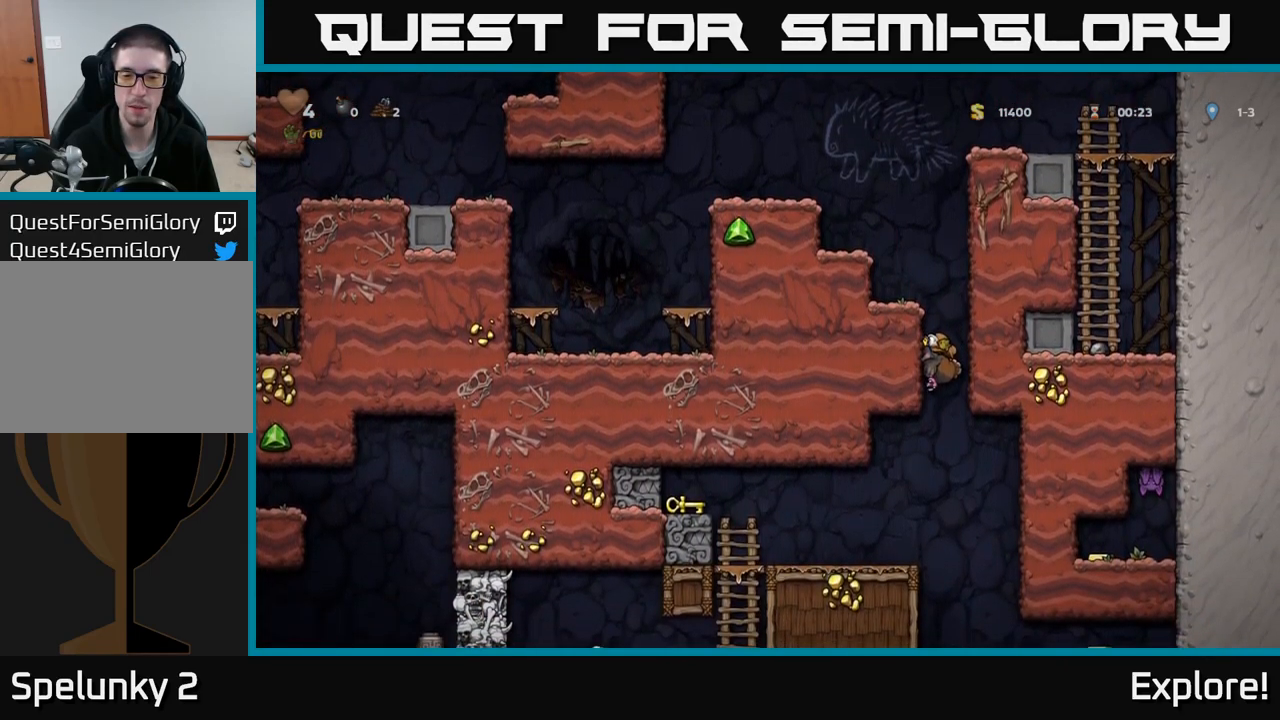
{"buttons": ["DPAD_LEFT"], "right_stick": "center", "events": [[150, "DPAD_LEFT", "up"], [233, "DPAD_DOWN", "down"], [316, "A", "down"], [416, "DPAD_DOWN", "up"], [433, "A", "up"], [483, "DPAD_LEFT", "down"]]}
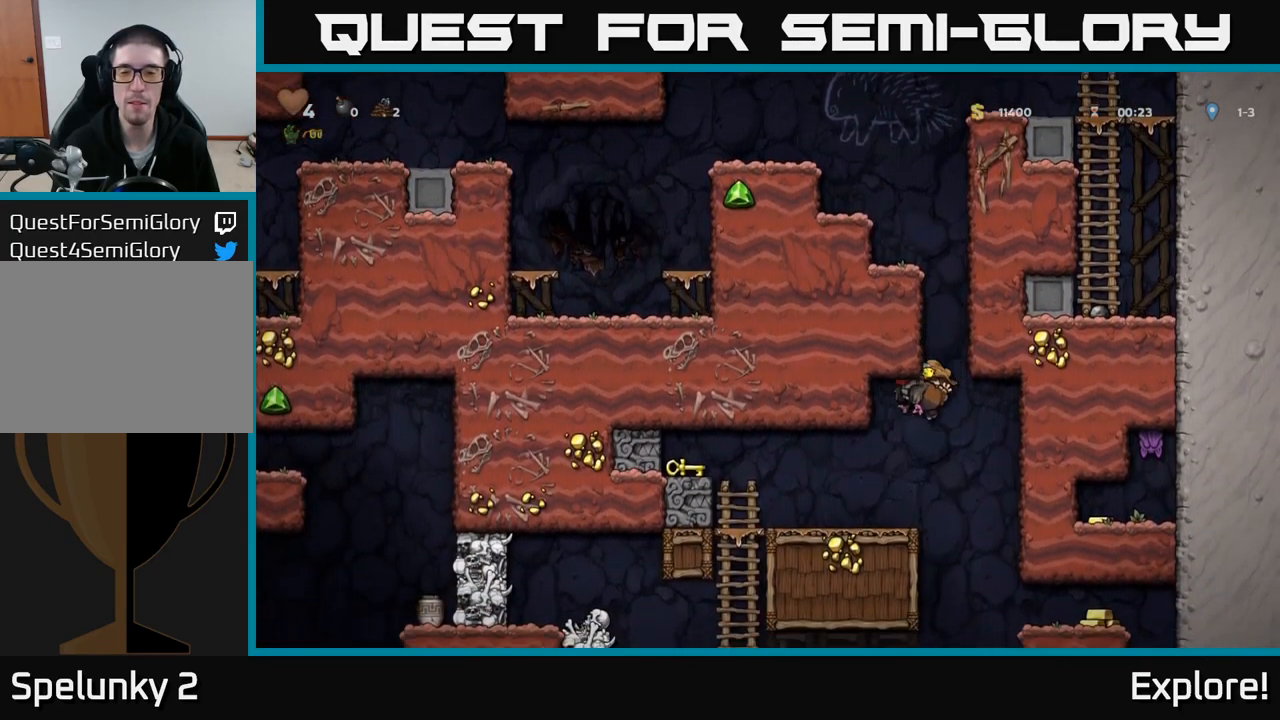
{"buttons": [], "right_stick": "center", "events": [[166, "DPAD_LEFT", "up"]]}
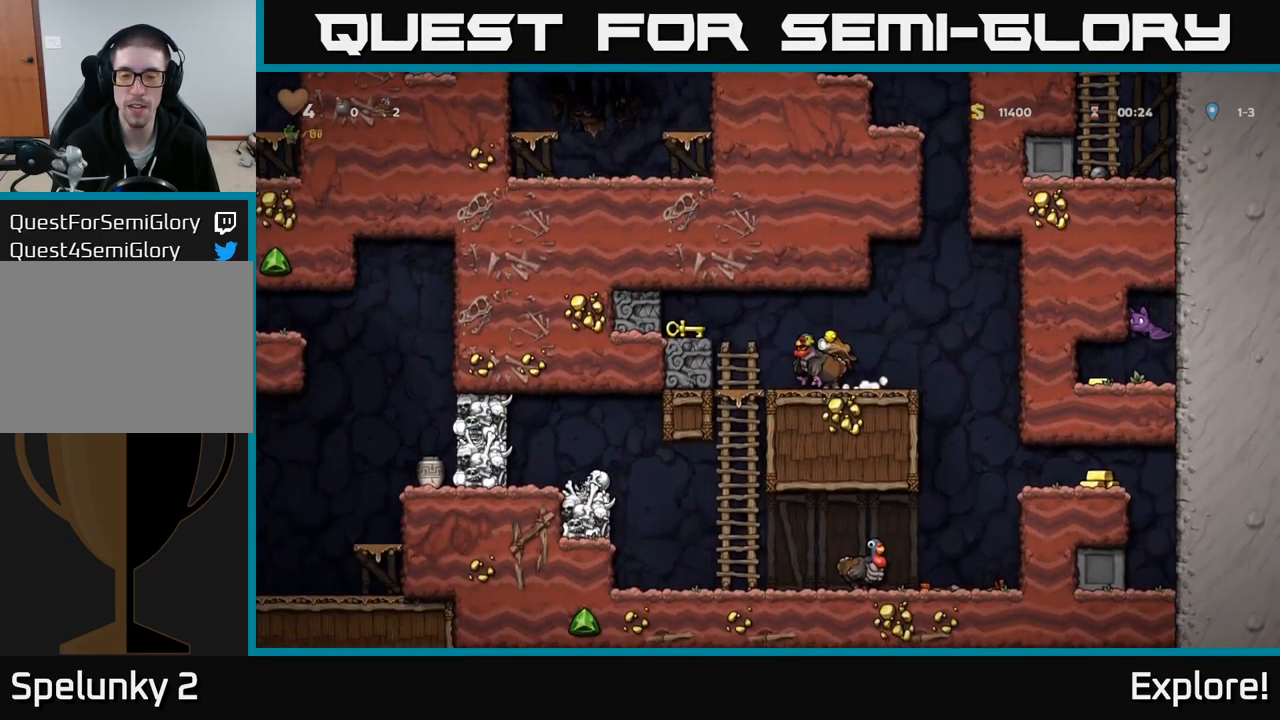
{"buttons": [], "right_stick": "center", "events": [[116, "DPAD_RIGHT", "down"], [250, "DPAD_RIGHT", "up"]]}
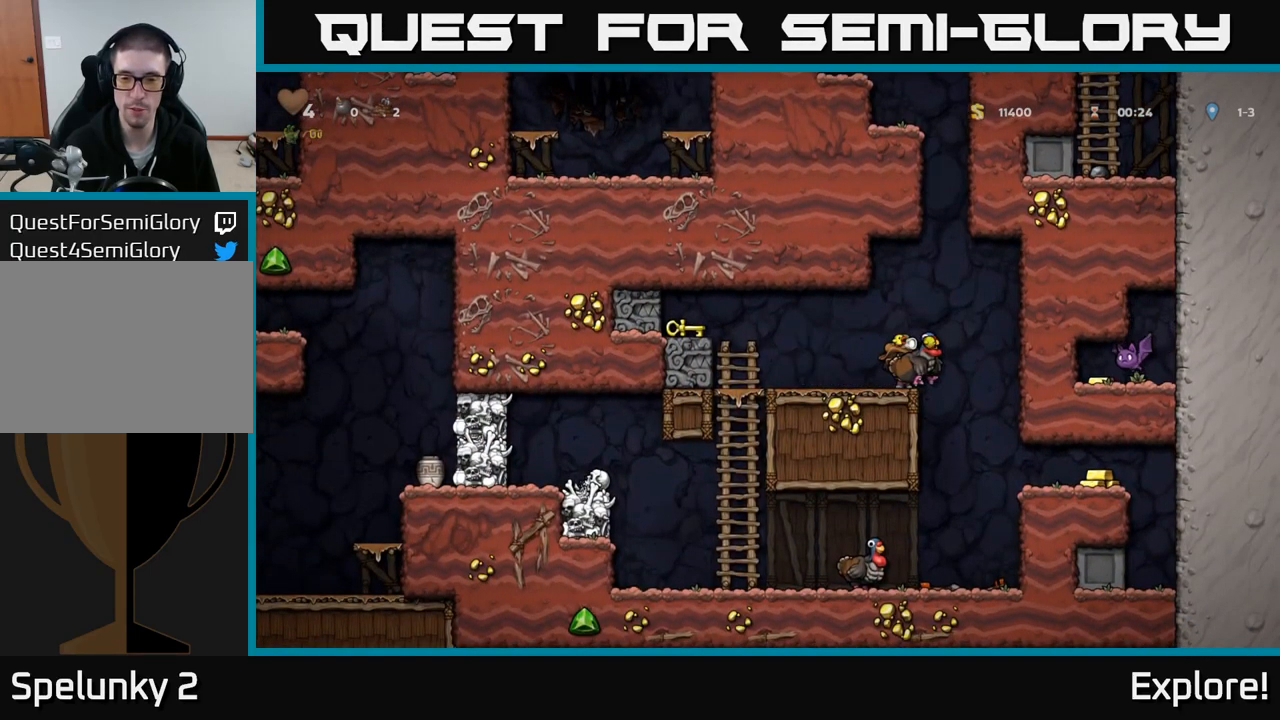
{"buttons": [], "right_stick": "center", "events": [[133, "DPAD_DOWN", "down"], [166, "X", "down"], [266, "X", "up"], [300, "DPAD_DOWN", "up"]]}
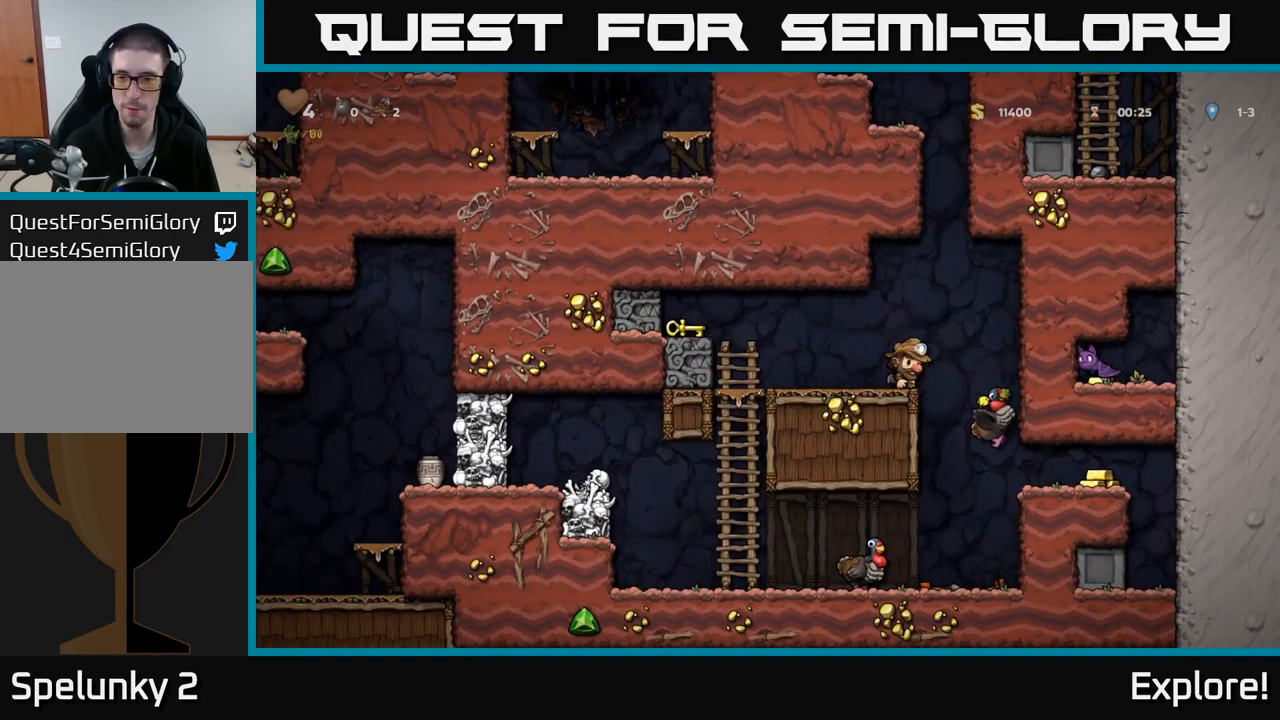
{"buttons": [], "right_stick": "center", "events": []}
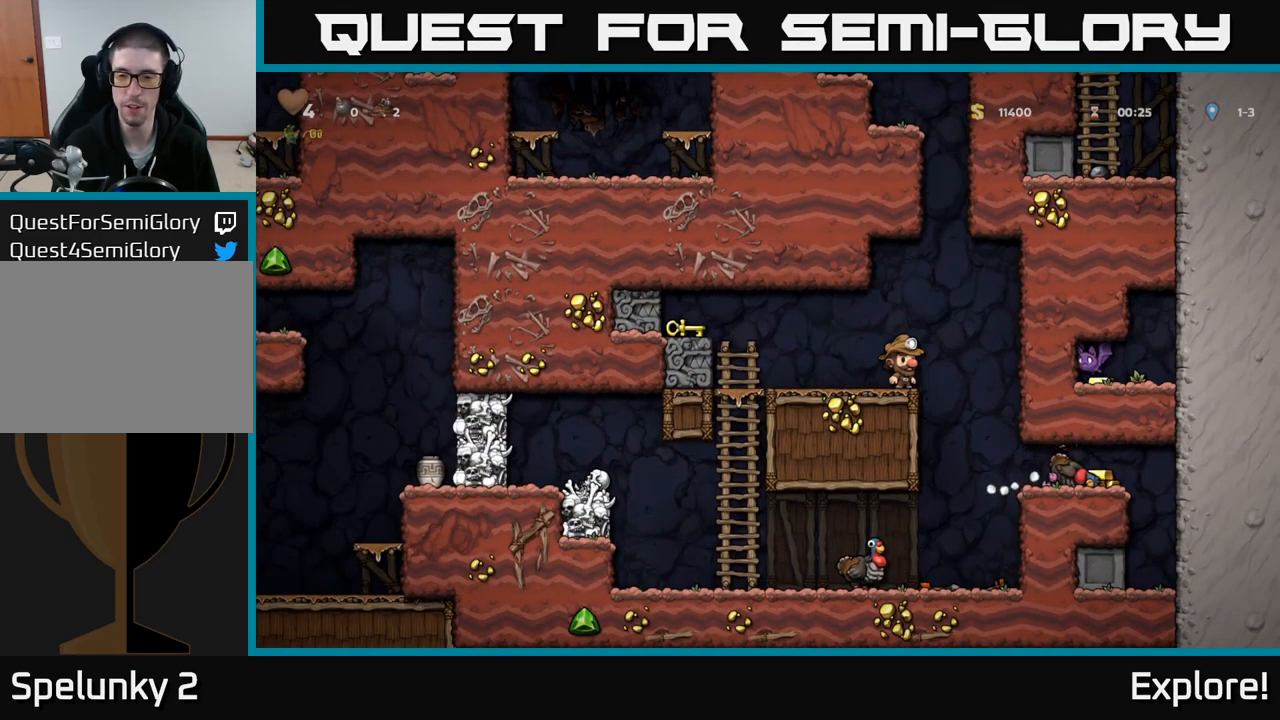
{"buttons": ["DPAD_RIGHT"], "right_stick": "center", "events": [[133, "A", "down"], [150, "DPAD_RIGHT", "down"], [200, "A", "up"]]}
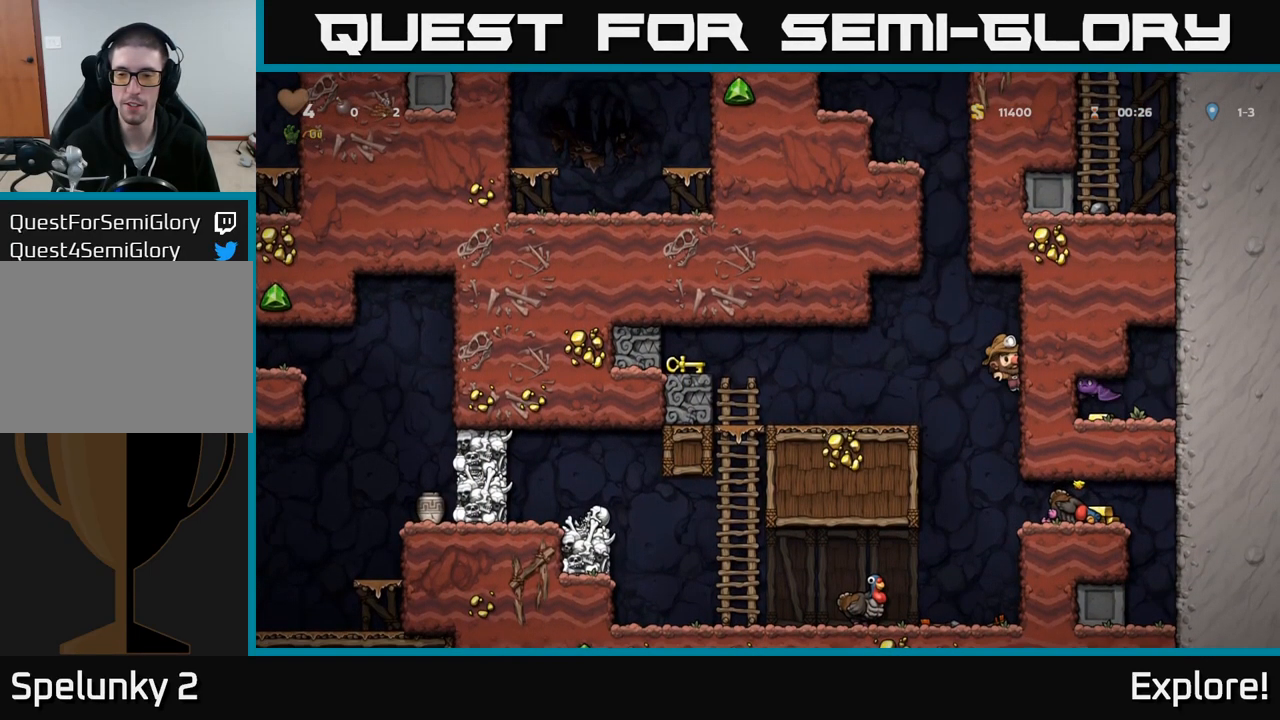
{"buttons": [], "right_stick": "center", "events": [[66, "DPAD_RIGHT", "up"]]}
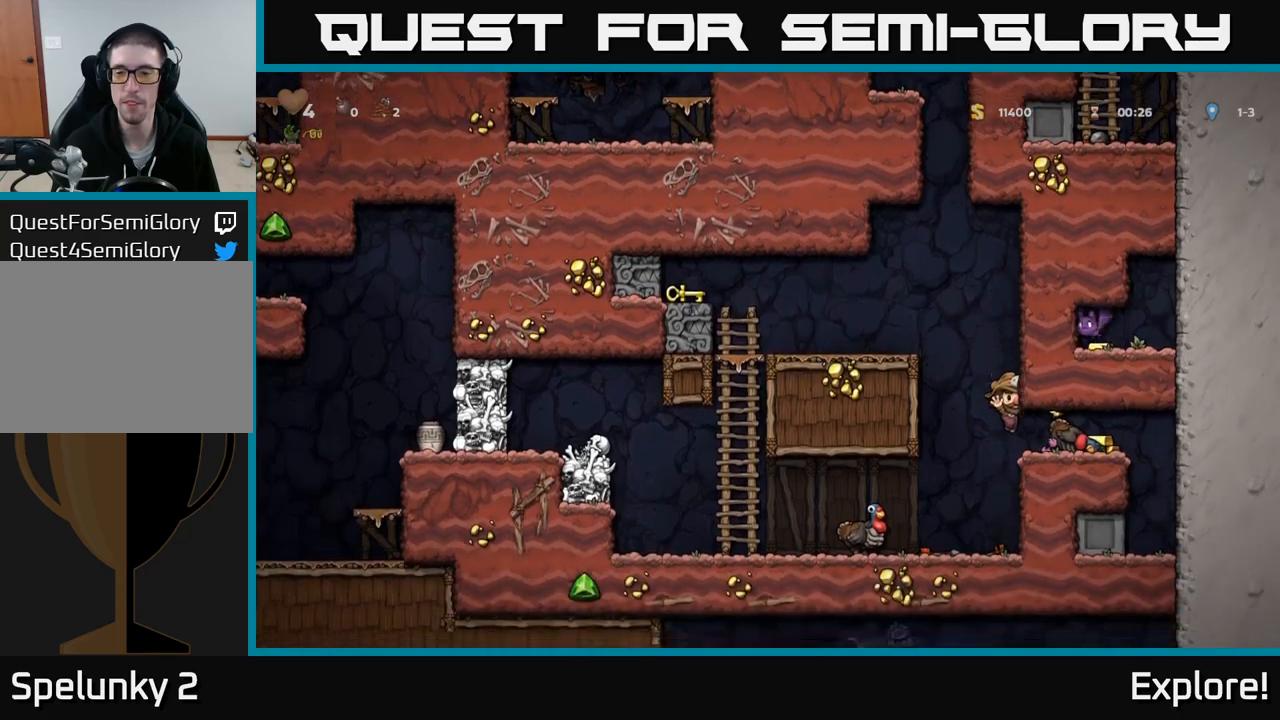
{"buttons": ["DPAD_RIGHT"], "right_stick": "center", "events": [[67, "DPAD_RIGHT", "down"], [333, "A", "down"], [433, "A", "up"]]}
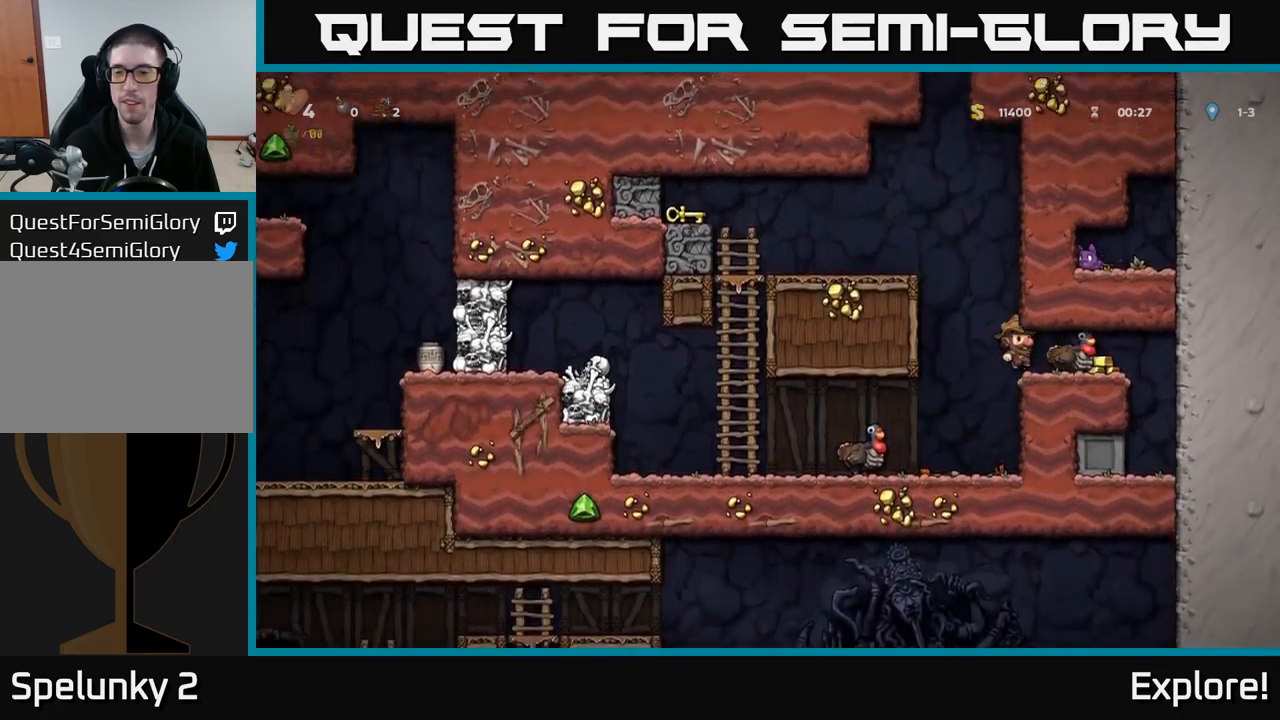
{"buttons": ["A", "DPAD_LEFT"], "right_stick": "center", "events": [[133, "DPAD_RIGHT", "up"], [183, "DPAD_LEFT", "down"], [483, "A", "down"]]}
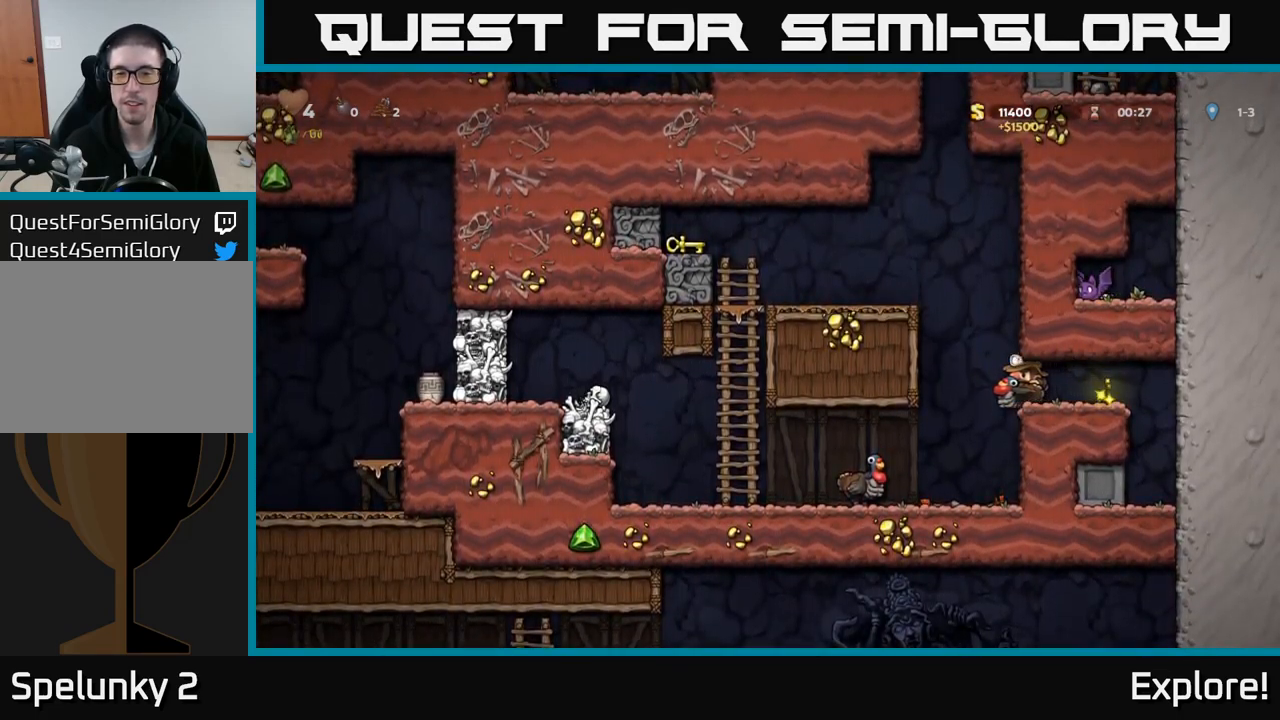
{"buttons": [], "right_stick": "center", "events": [[233, "A", "up"], [367, "DPAD_LEFT", "up"]]}
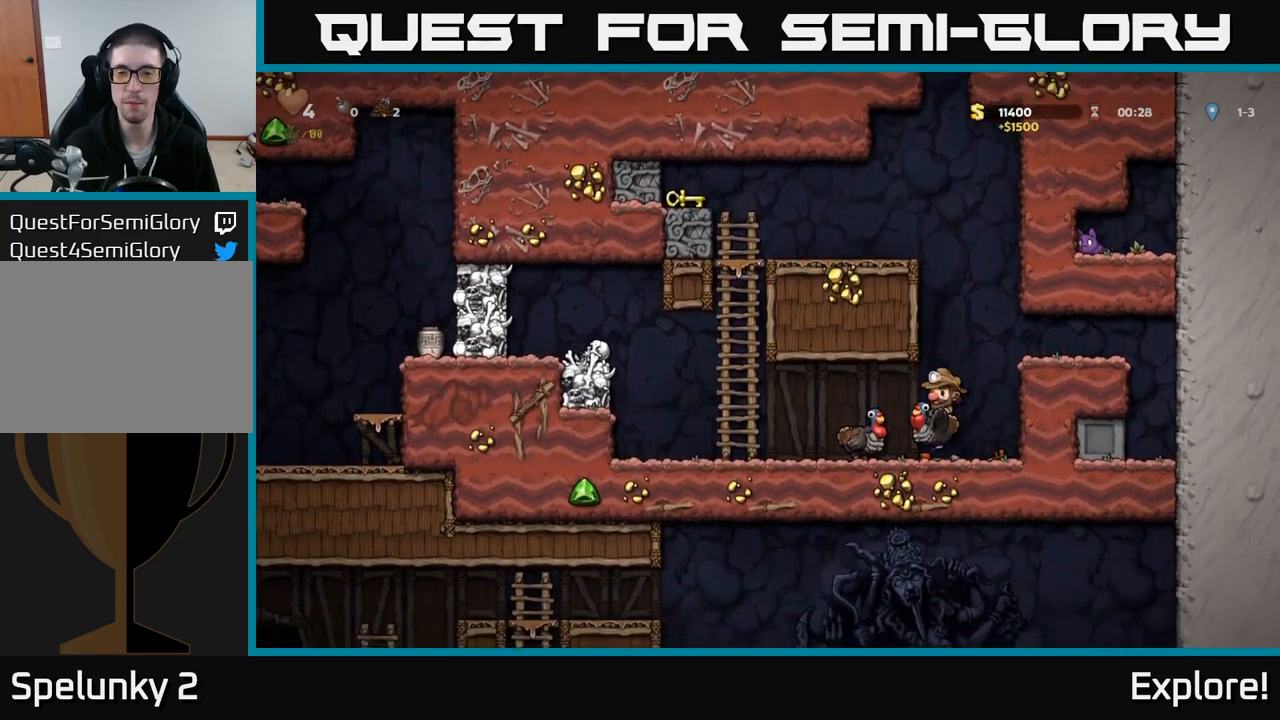
{"buttons": ["DPAD_LEFT"], "right_stick": "center", "events": [[83, "DPAD_DOWN", "down"], [167, "A", "down"], [317, "A", "up"], [350, "DPAD_DOWN", "up"], [417, "DPAD_LEFT", "down"]]}
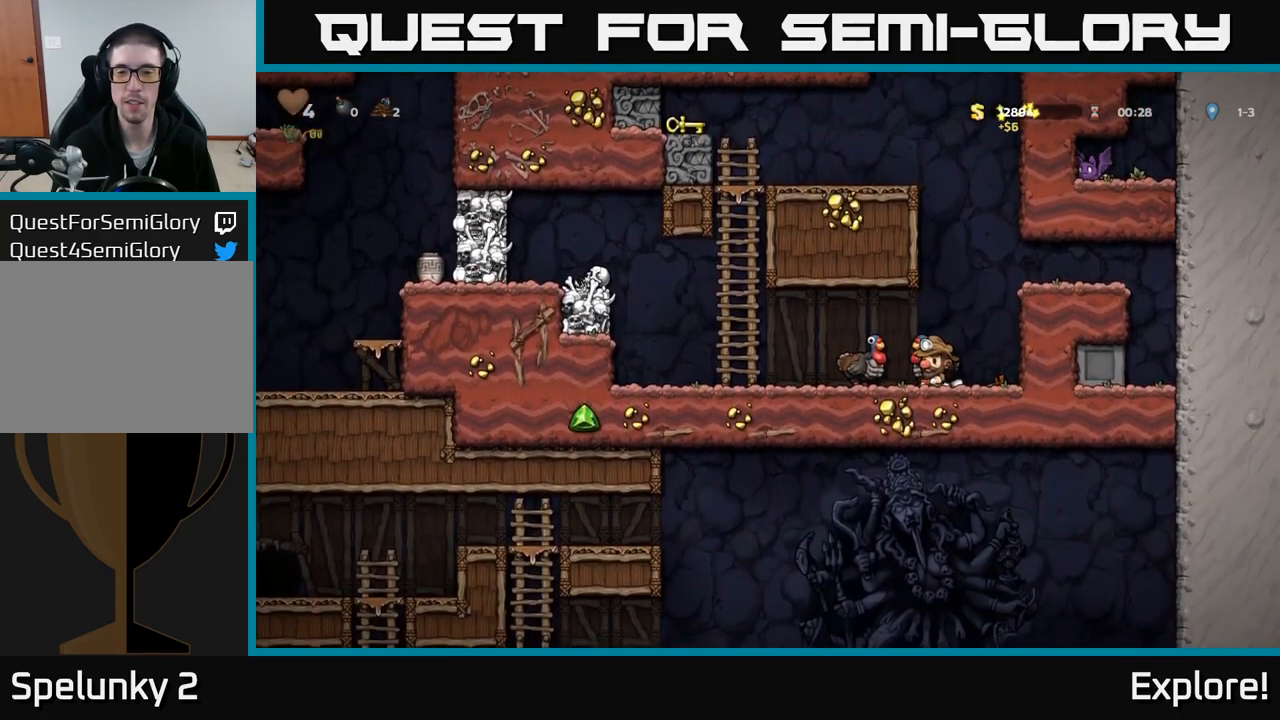
{"buttons": ["DPAD_UP"], "right_stick": "center", "events": [[233, "A", "down"], [383, "DPAD_LEFT", "up"], [383, "DPAD_UP", "down"], [433, "A", "up"]]}